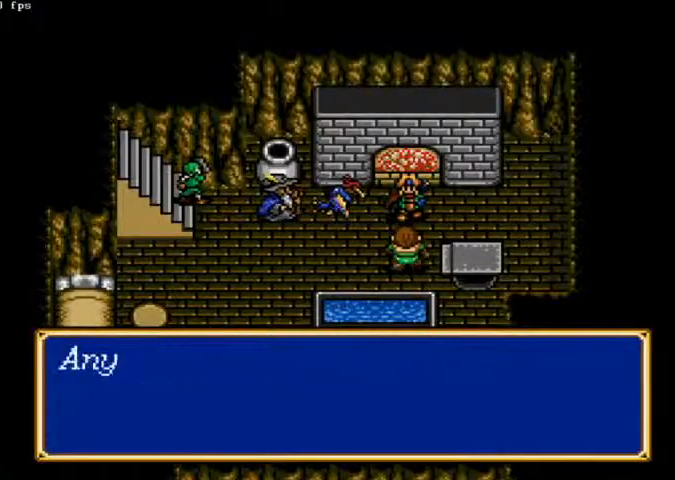
Gameplay with a controller (Xbox layout); each line is a JSON object with the inputs held at the frame after it. "events" lists button and stick changes between this image and that frame as [ms after this image, input, new state], when the widget could be followed in between. Not read: A L2 L3 R2 R3.
{"buttons": ["X"], "left_stick": "center", "right_stick": "center", "events": []}
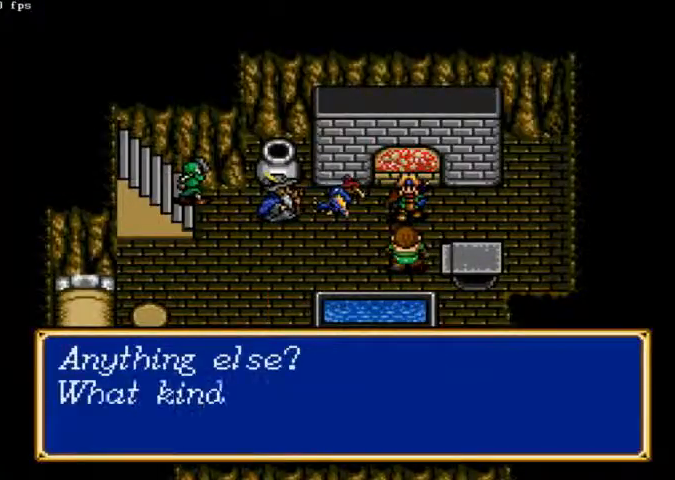
{"buttons": ["X"], "left_stick": "center", "right_stick": "center", "events": []}
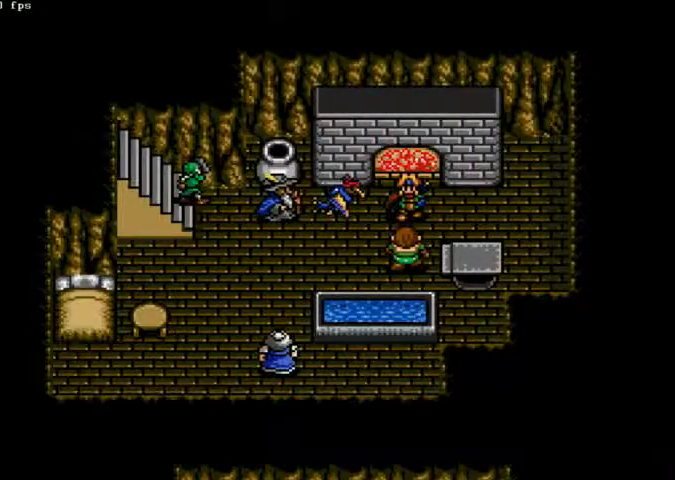
{"buttons": ["X"], "left_stick": "center", "right_stick": "center", "events": []}
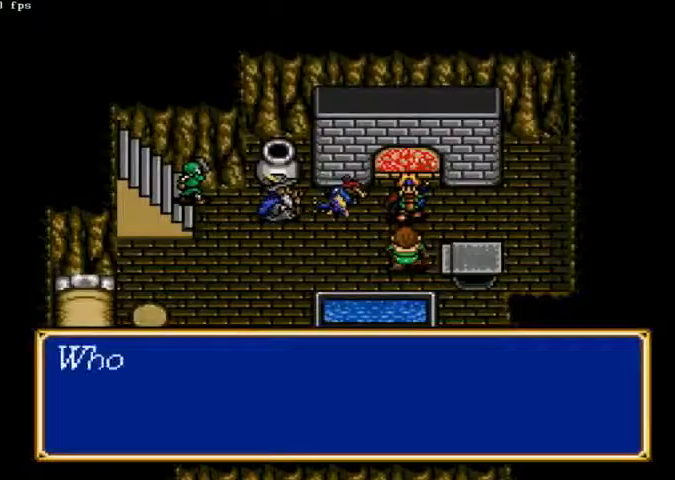
{"buttons": ["X"], "left_stick": "center", "right_stick": "center", "events": []}
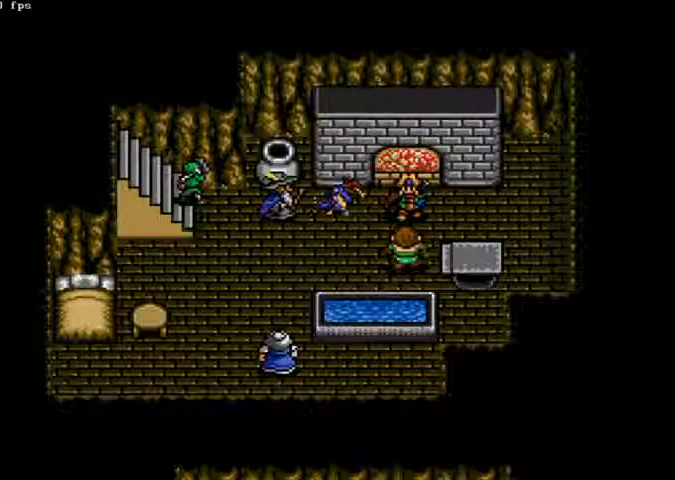
{"buttons": ["X"], "left_stick": "center", "right_stick": "center", "events": []}
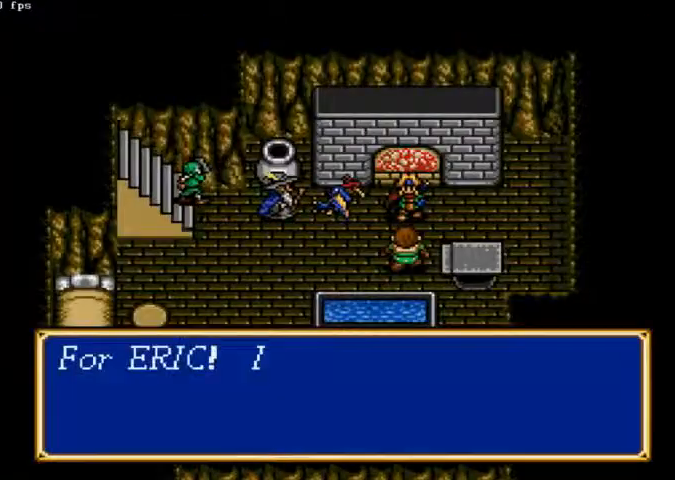
{"buttons": ["X"], "left_stick": "center", "right_stick": "center", "events": []}
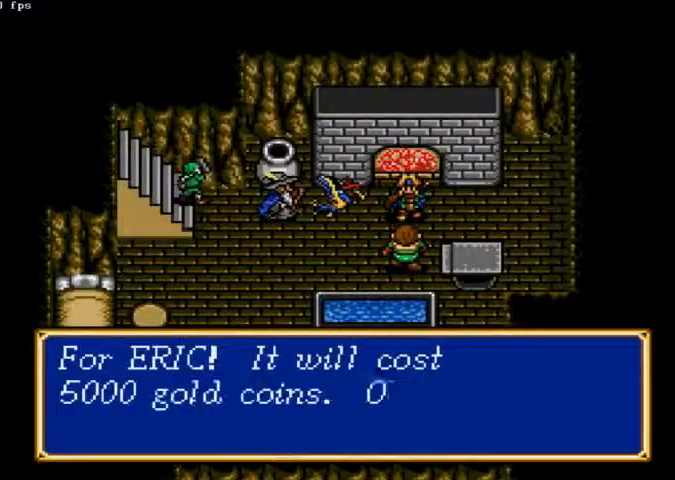
{"buttons": ["X"], "left_stick": "center", "right_stick": "center", "events": []}